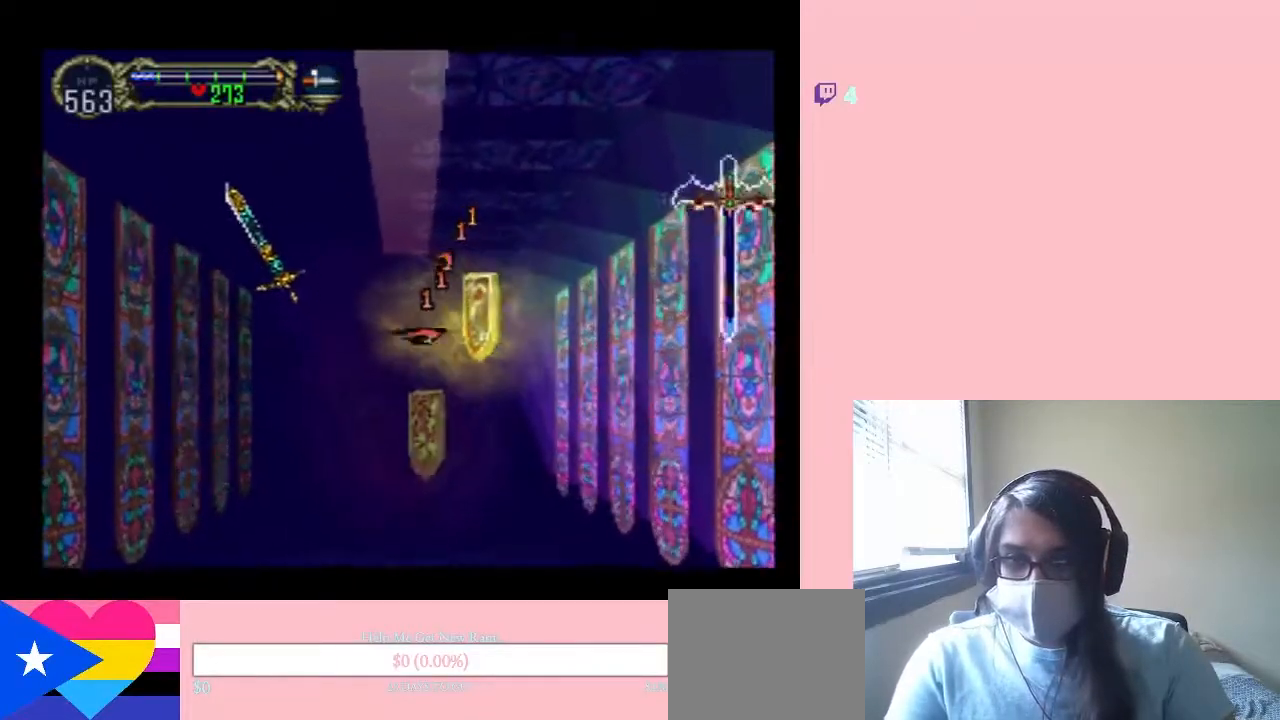
Gameplay with a controller (Nintendo layout); each line is a JSON object with the inputs held at the frame after it. "events" lists button and stick changes between this image and that frame as [ms after this image, input, new state], when the widget could be followed in between. Not read: L2 L3 R2 R3.
{"buttons": ["DPAD_UP", "DPAD_RIGHT"], "left_stick": "center", "right_stick": "center", "events": [[33, "DPAD_DOWN", "down"], [33, "DPAD_LEFT", "up"], [33, "DPAD_UP", "up"], [50, "DPAD_RIGHT", "down"], [83, "DPAD_DOWN", "up"], [83, "DPAD_LEFT", "down"], [200, "DPAD_LEFT", "up"], [417, "DPAD_UP", "down"]]}
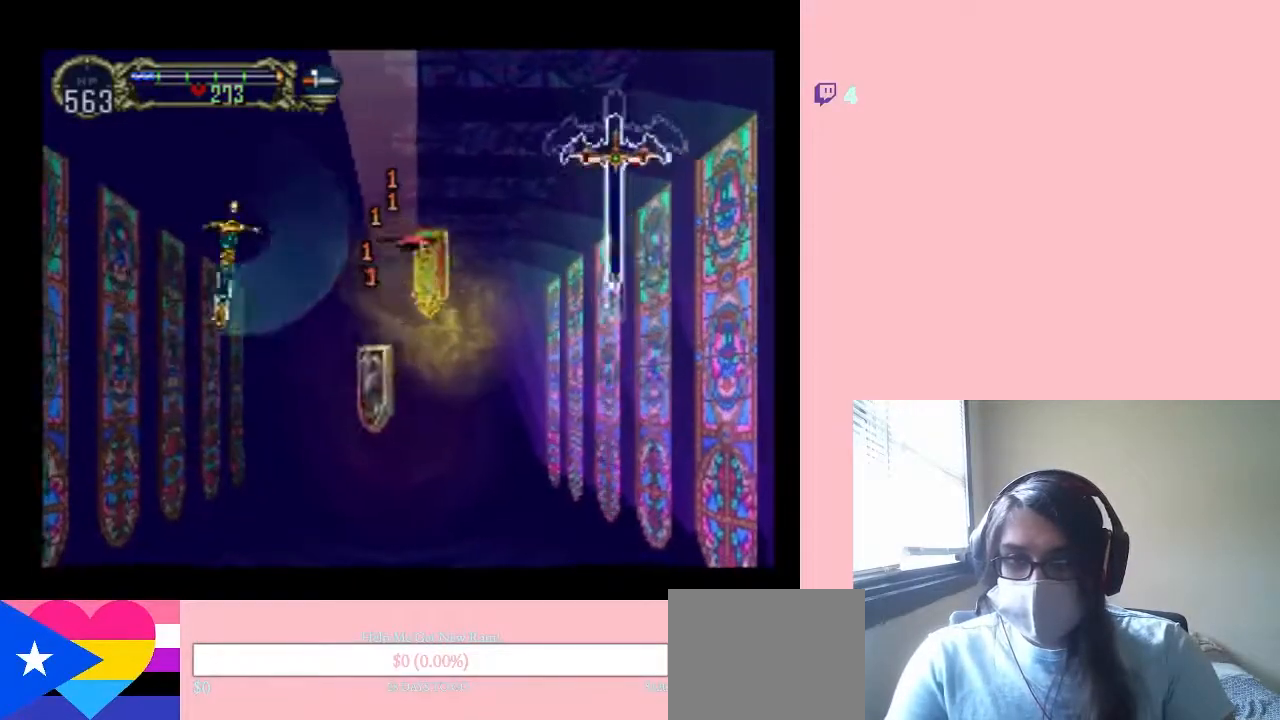
{"buttons": ["DPAD_UP", "DPAD_RIGHT"], "left_stick": "center", "right_stick": "center", "events": [[17, "DPAD_RIGHT", "up"], [317, "DPAD_RIGHT", "down"]]}
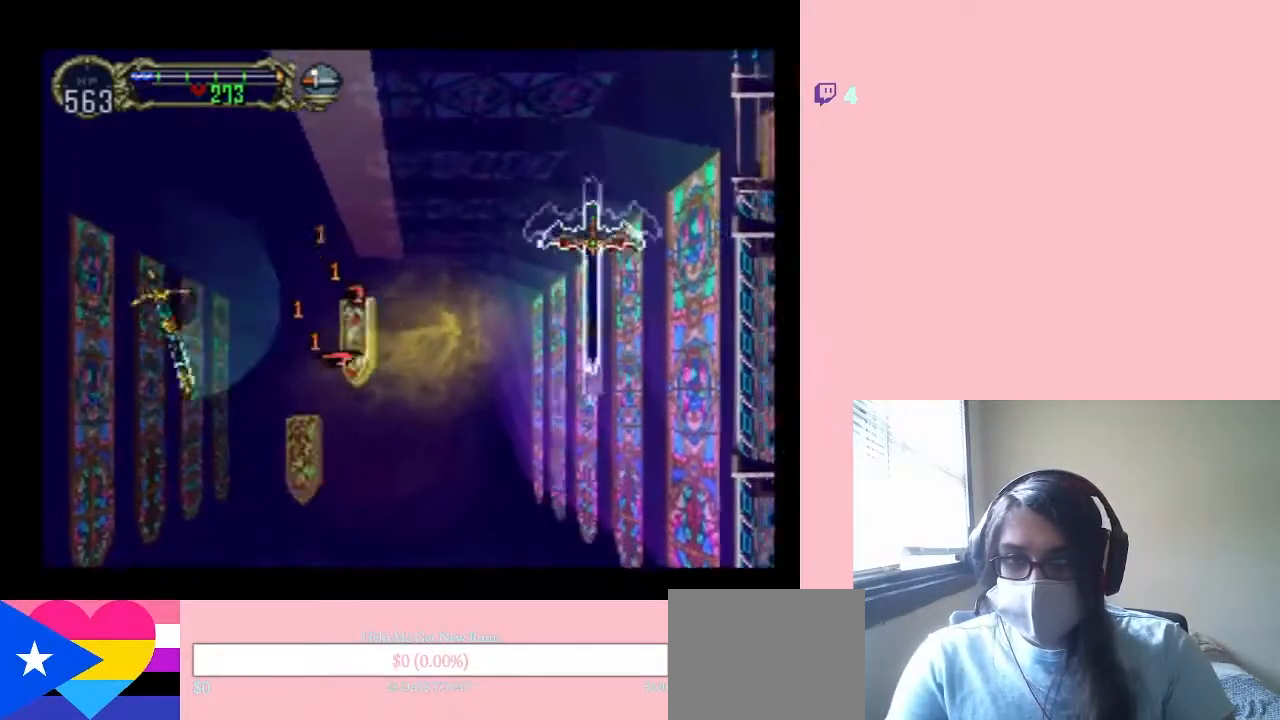
{"buttons": ["DPAD_UP", "DPAD_RIGHT"], "left_stick": "center", "right_stick": "center", "events": []}
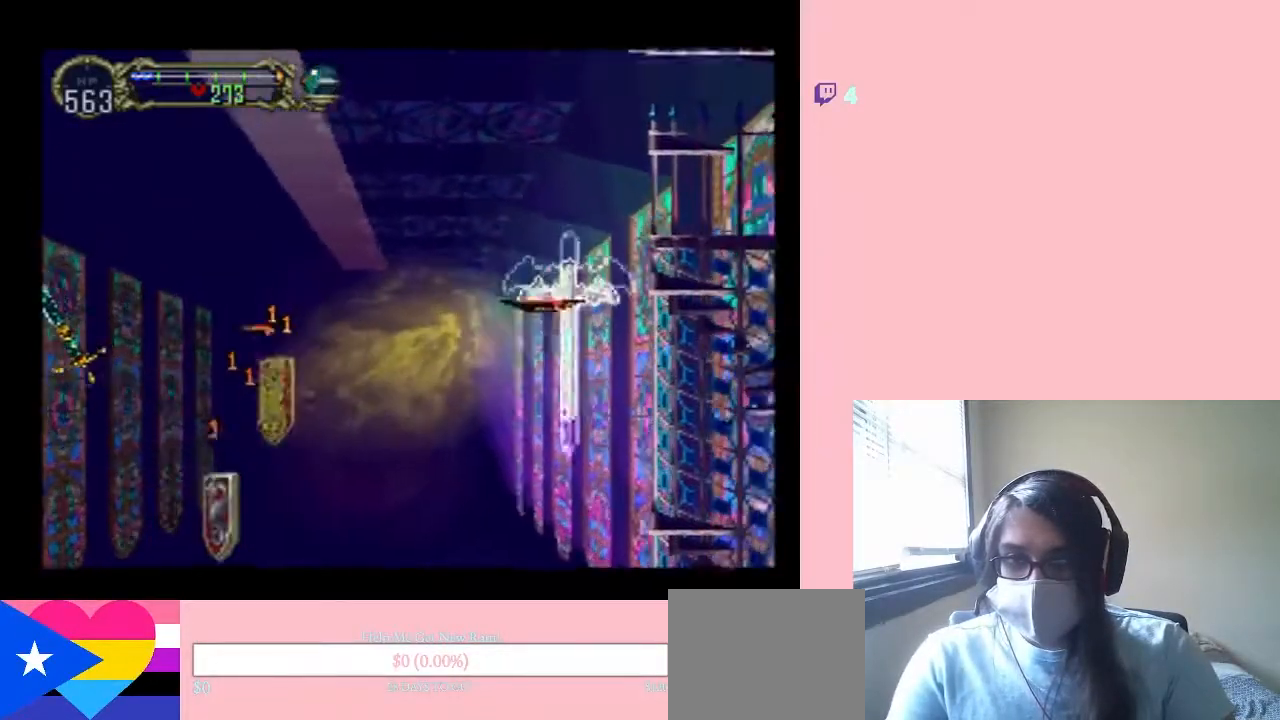
{"buttons": ["DPAD_RIGHT"], "left_stick": "center", "right_stick": "center", "events": [[483, "DPAD_UP", "up"]]}
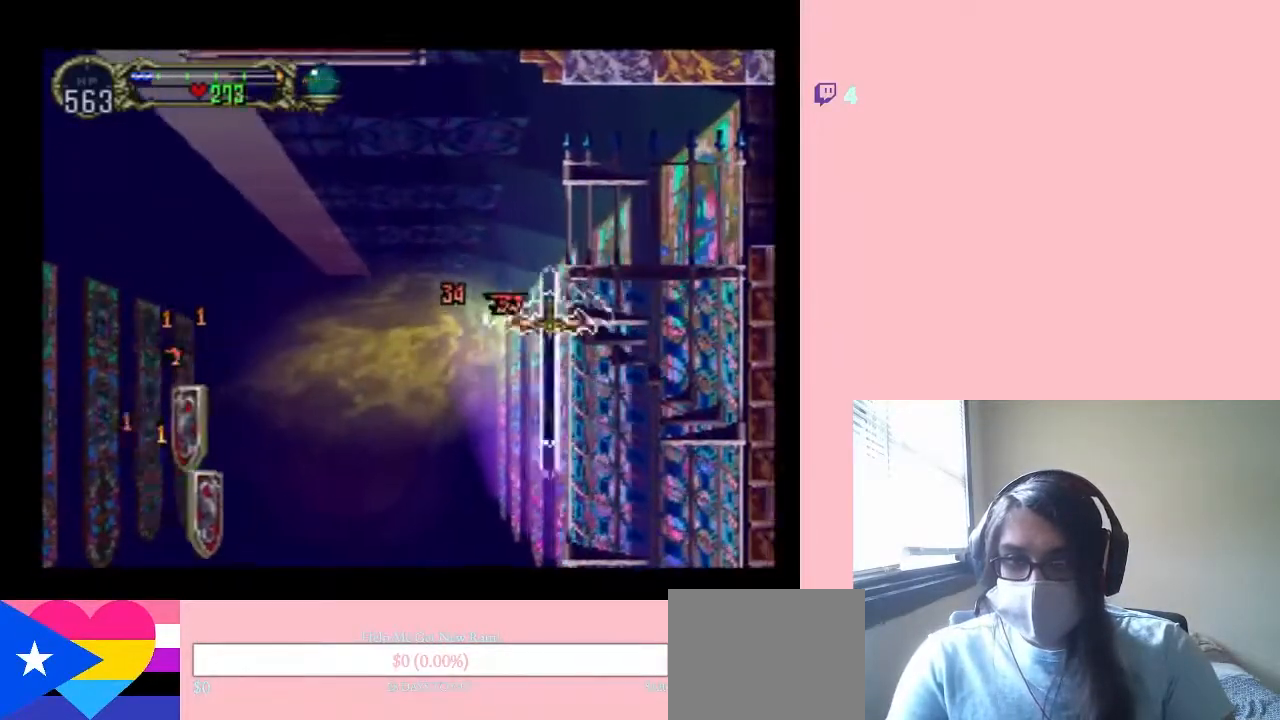
{"buttons": ["DPAD_UP"], "left_stick": "center", "right_stick": "center", "events": [[483, "DPAD_RIGHT", "up"], [483, "DPAD_UP", "down"]]}
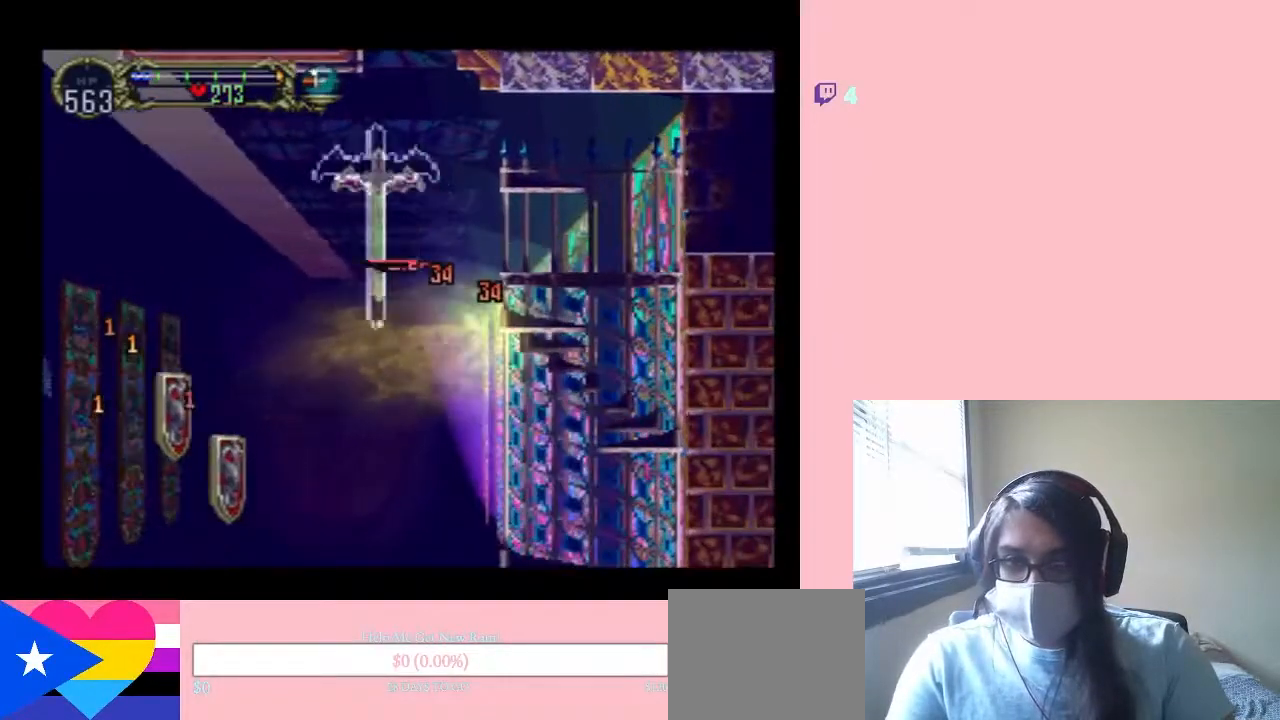
{"buttons": ["DPAD_LEFT"], "left_stick": "center", "right_stick": "center", "events": [[17, "DPAD_LEFT", "down"], [433, "DPAD_UP", "up"]]}
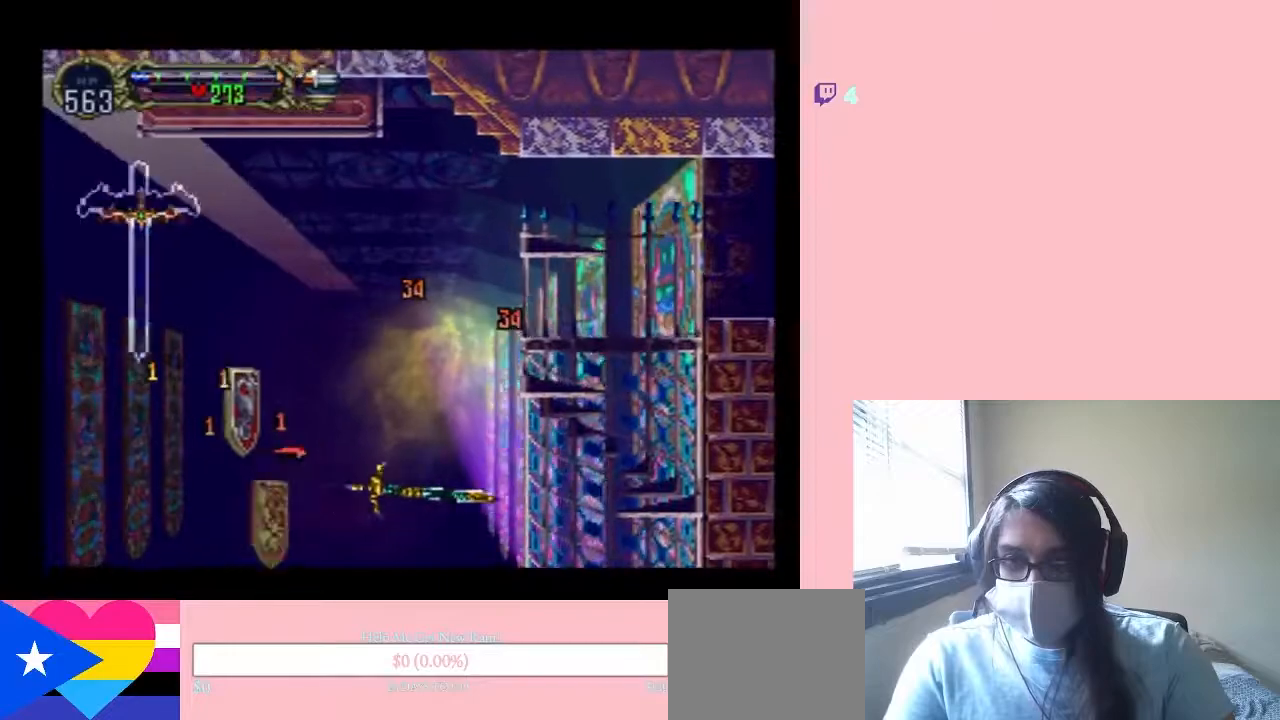
{"buttons": ["DPAD_DOWN", "DPAD_LEFT"], "left_stick": "center", "right_stick": "center", "events": [[200, "DPAD_DOWN", "down"]]}
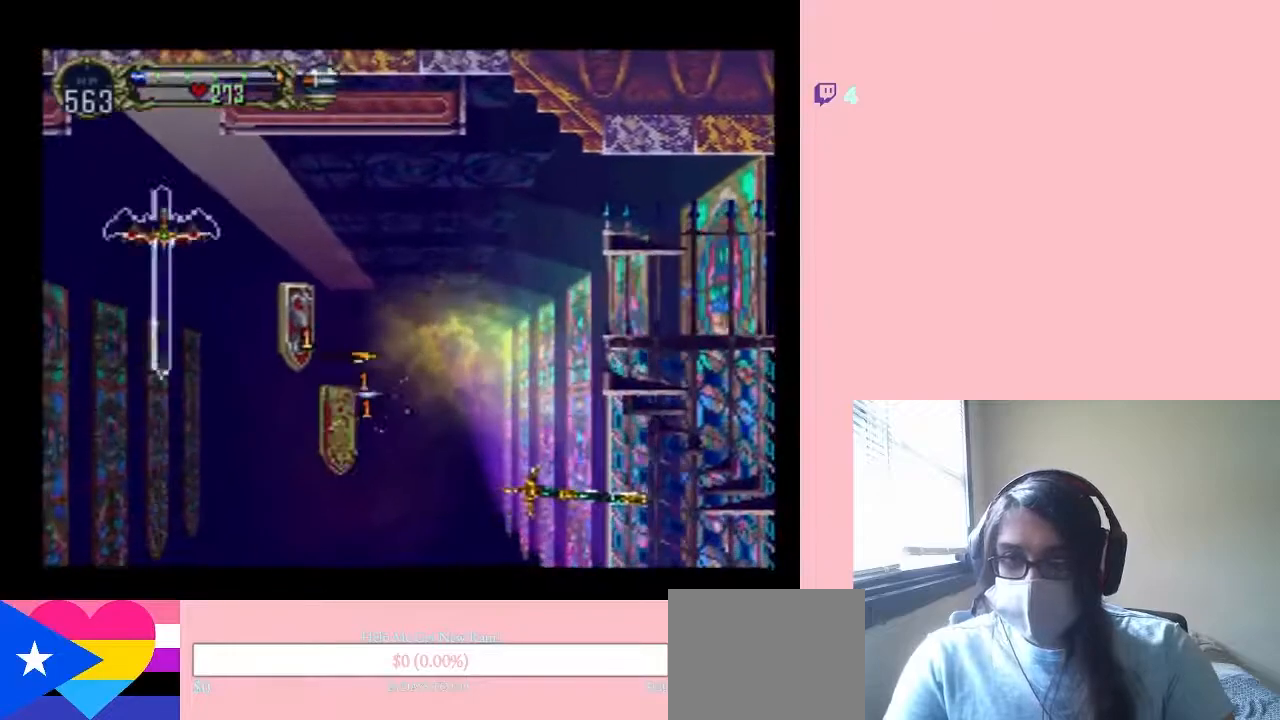
{"buttons": ["DPAD_UP", "DPAD_LEFT"], "left_stick": "center", "right_stick": "center", "events": [[33, "DPAD_DOWN", "up"], [500, "DPAD_UP", "down"]]}